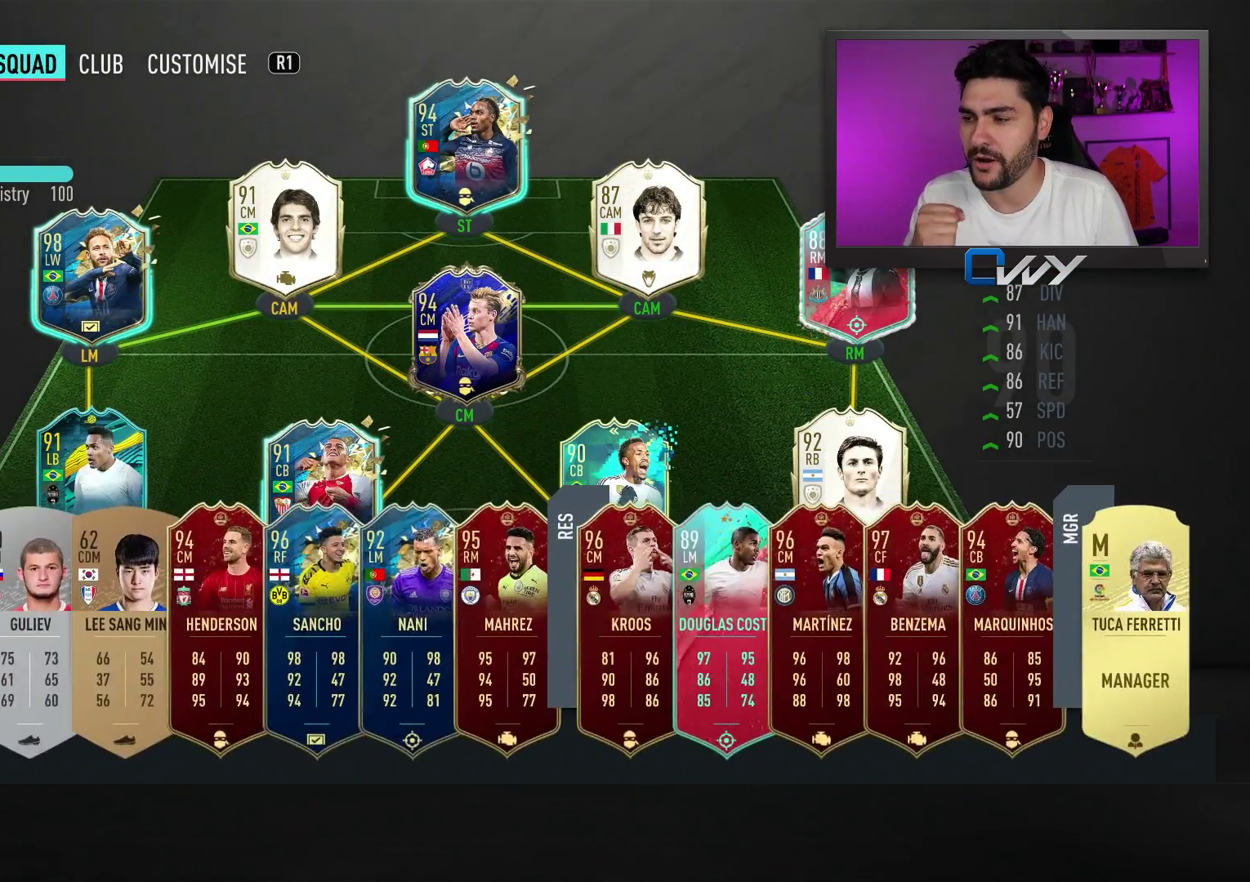
Gameplay with a controller (PlayStation layout); each line is a JSON object with the inputs held at the frame after it. "events" lists button and stick changes between this image and that frame as [ms after this image, input, new state], when the widget could be followed in between.
{"buttons": [], "left_stick": "center", "right_stick": "center", "events": []}
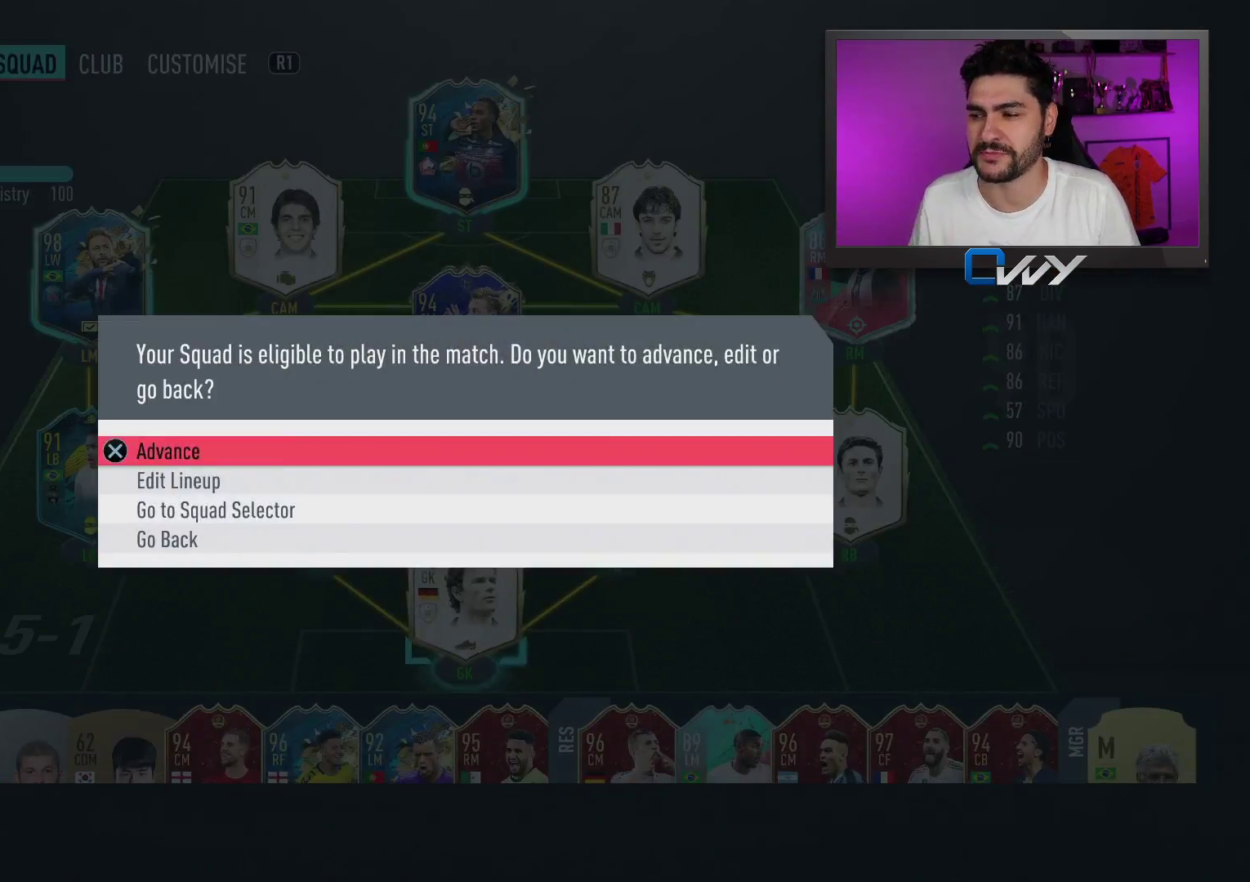
{"buttons": ["CROSS"], "left_stick": "center", "right_stick": "center", "events": [[133, "left_stick", "down"], [217, "left_stick", "center"], [467, "CROSS", "down"]]}
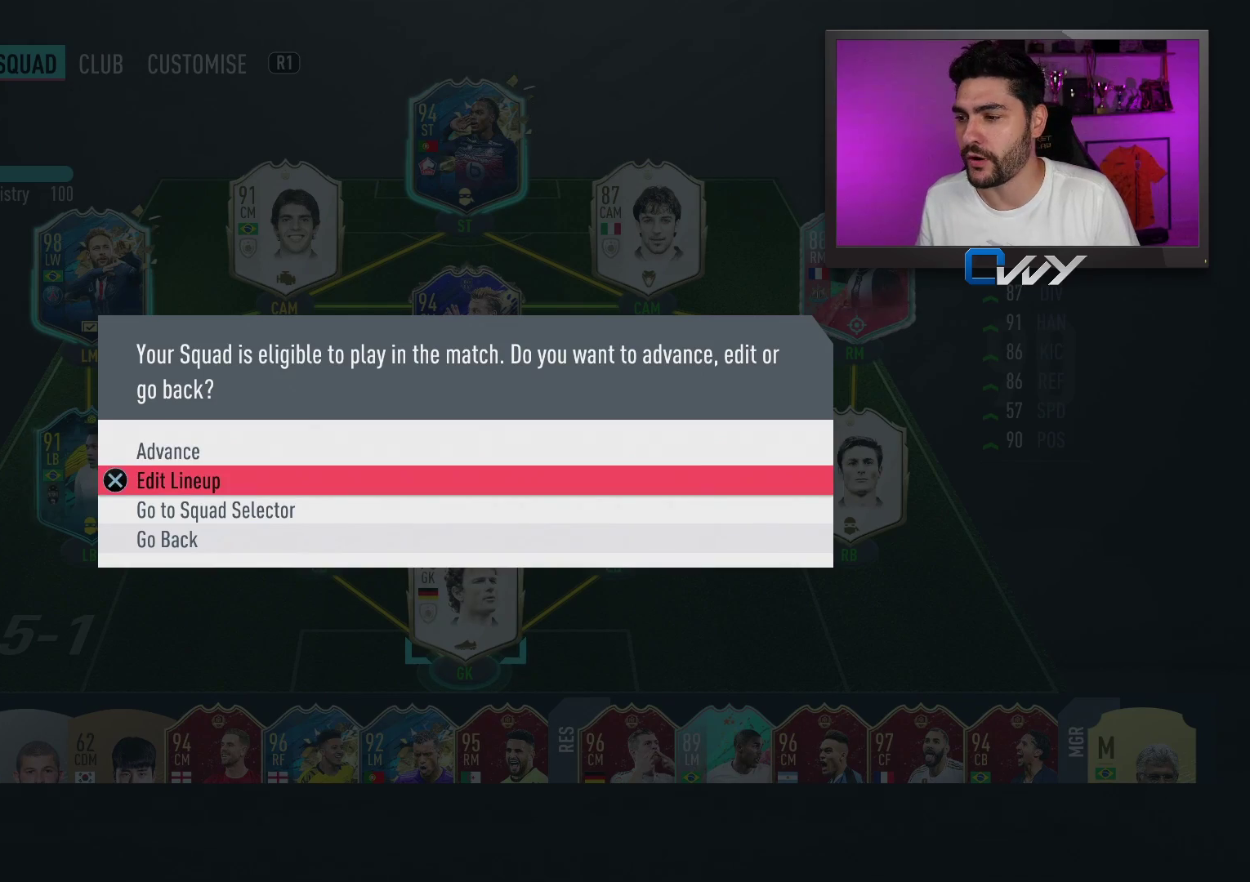
{"buttons": [], "left_stick": "center", "right_stick": "center", "events": [[50, "CROSS", "up"]]}
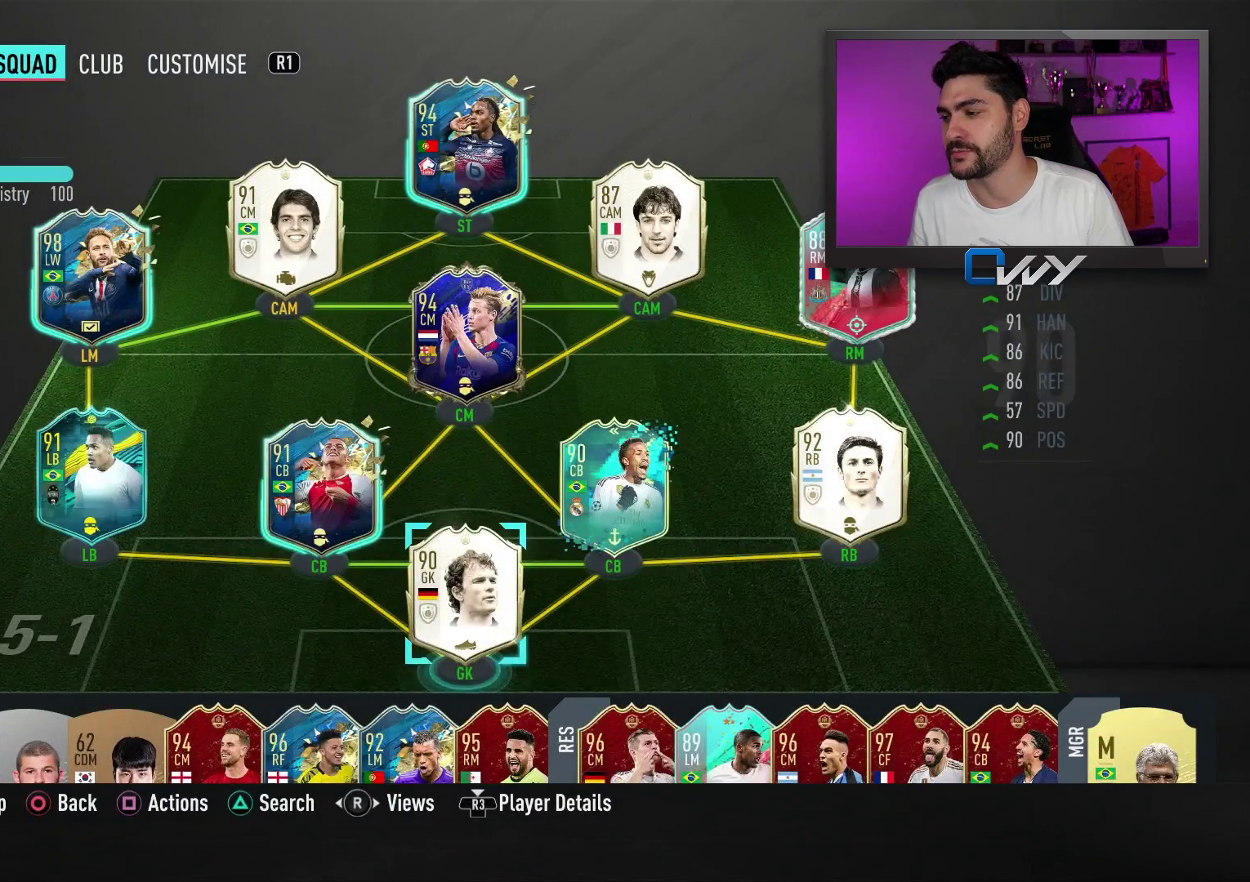
{"buttons": [], "left_stick": "center", "right_stick": "center", "events": [[133, "left_stick", "down-left"], [250, "left_stick", "center"]]}
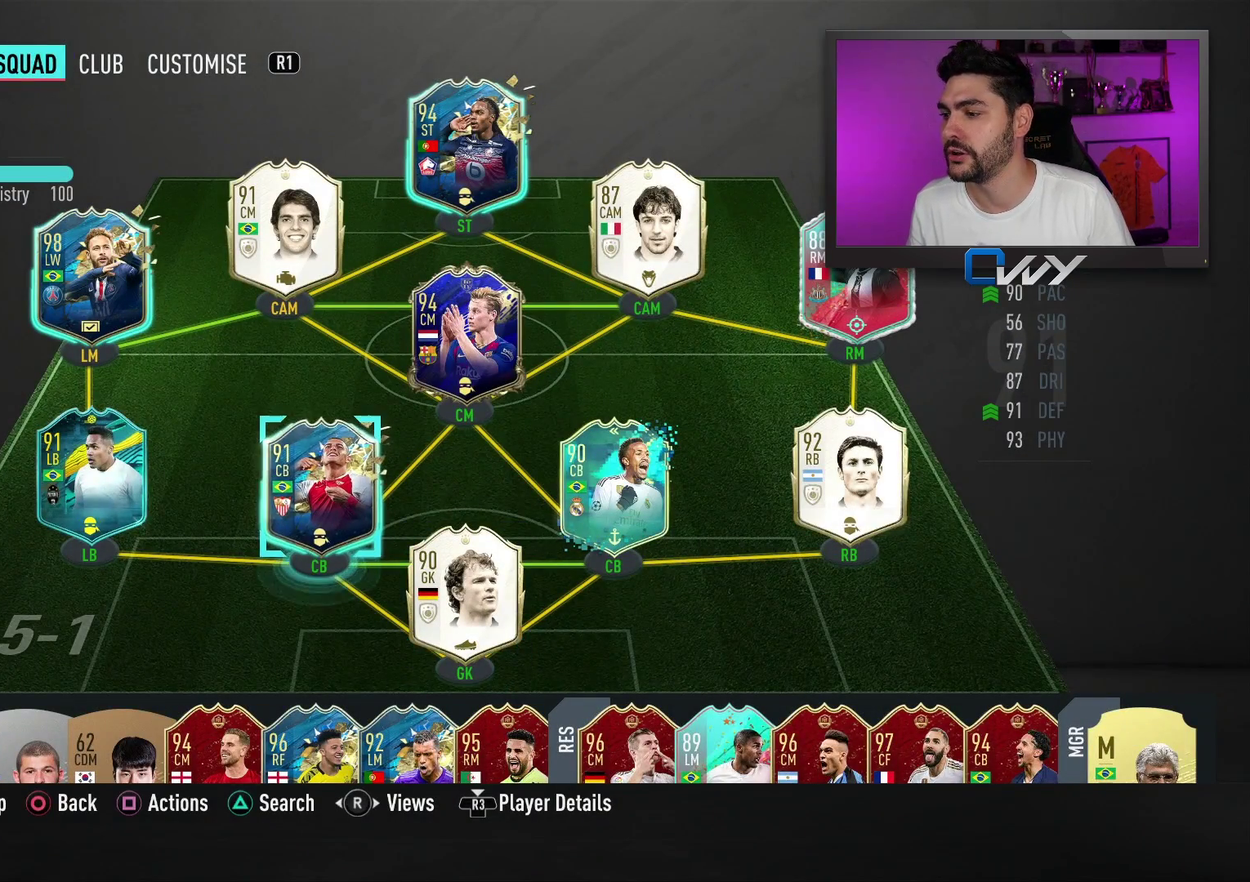
{"buttons": [], "left_stick": "center", "right_stick": "center", "events": [[117, "left_stick", "left"], [250, "left_stick", "center"], [400, "left_stick", "right"], [483, "left_stick", "center"]]}
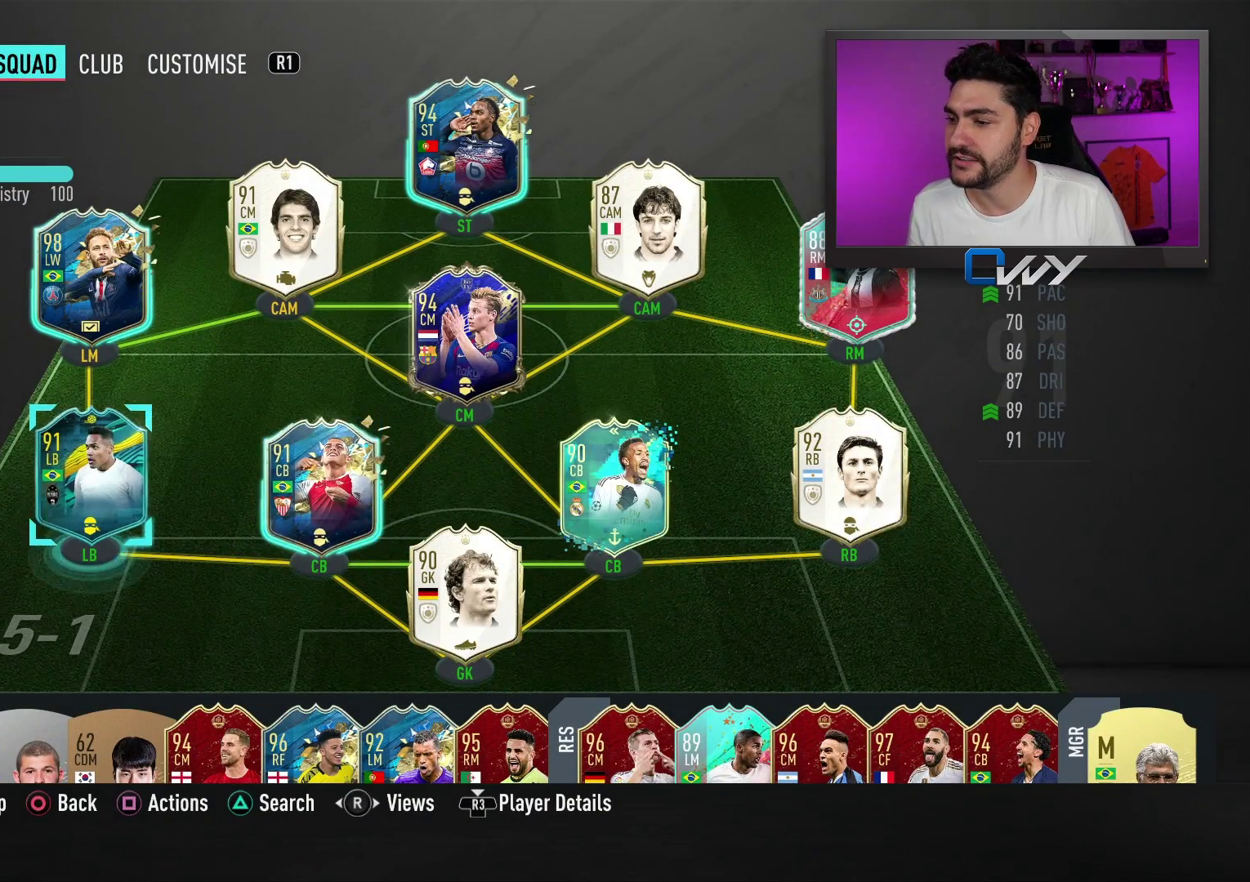
{"buttons": [], "left_stick": "center", "right_stick": "center", "events": [[83, "left_stick", "right"], [167, "left_stick", "center"]]}
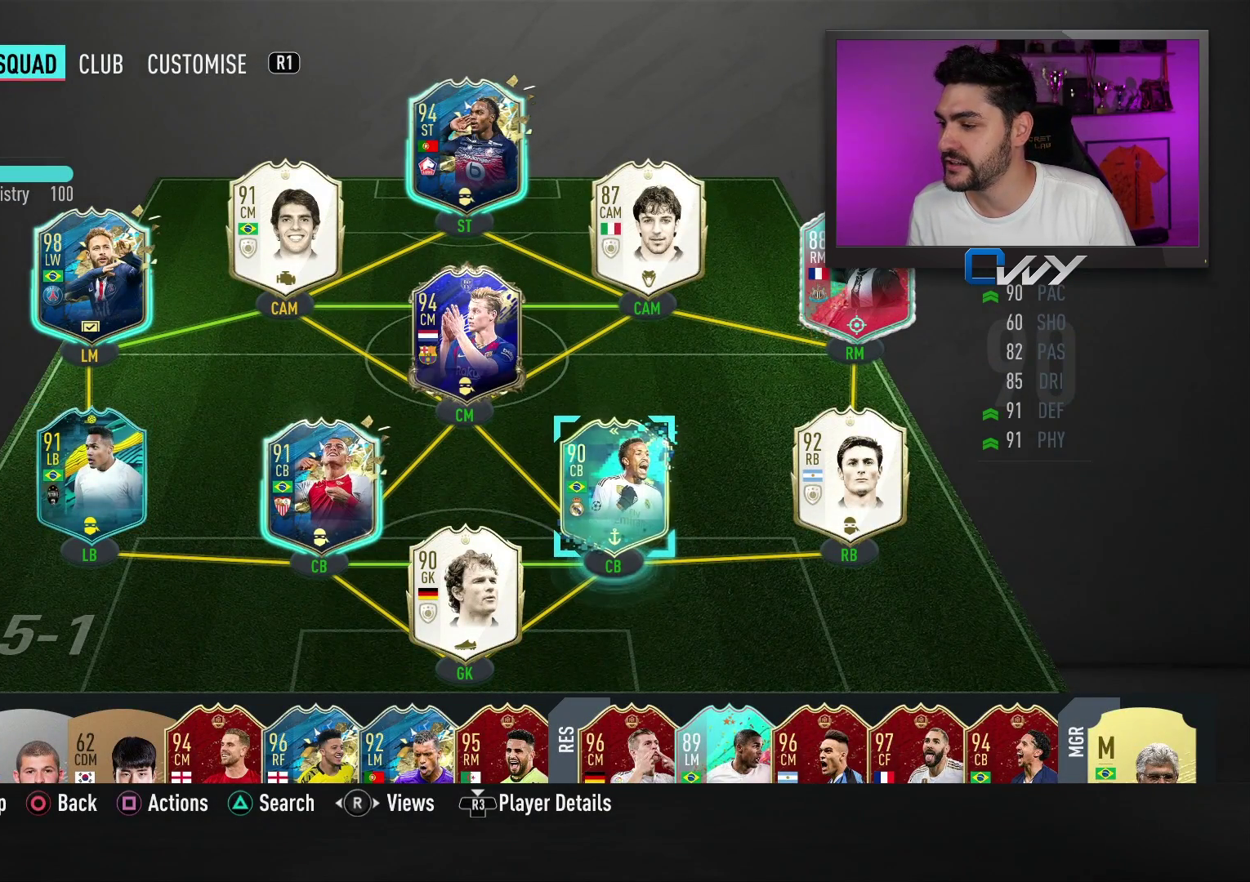
{"buttons": [], "left_stick": "center", "right_stick": "center", "events": [[333, "left_stick", "down"], [433, "left_stick", "center"]]}
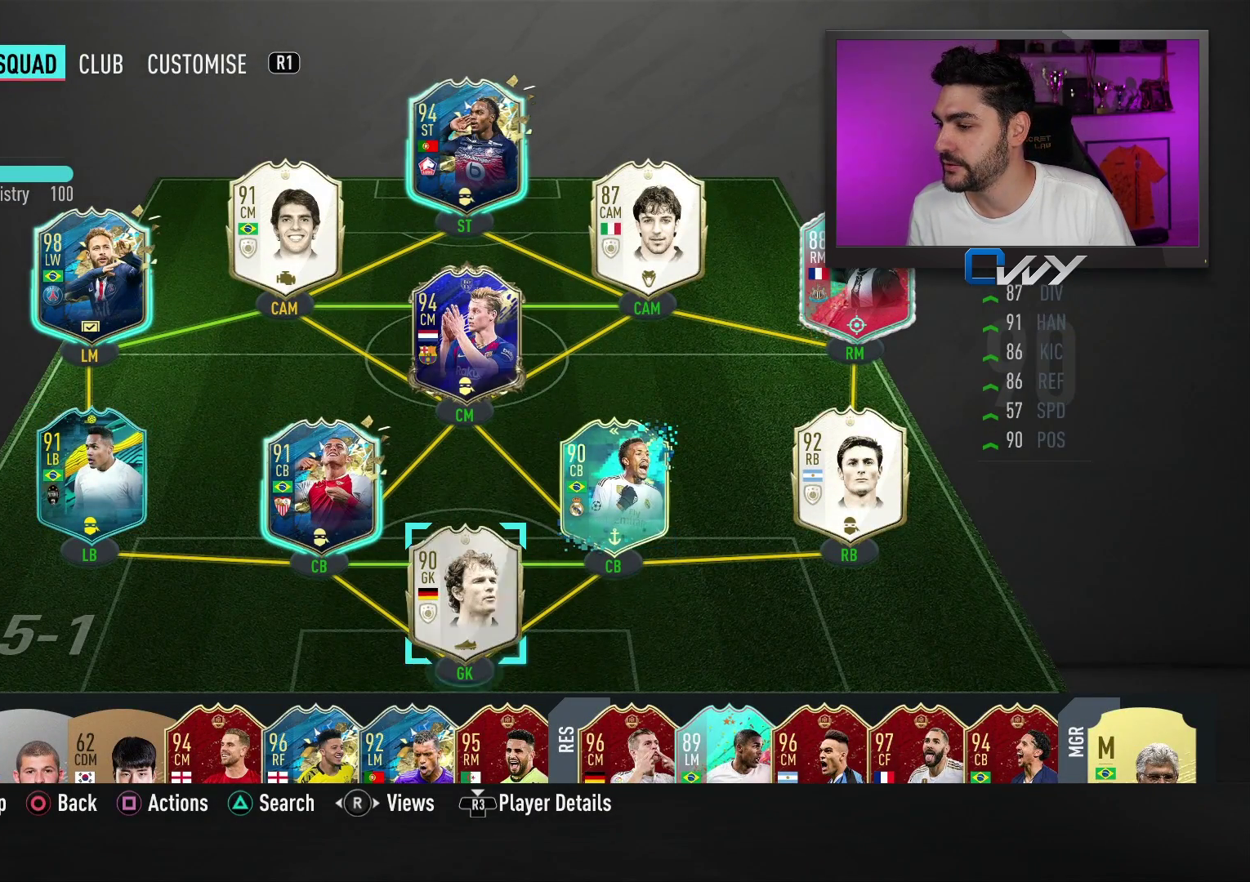
{"buttons": [], "left_stick": "center", "right_stick": "center", "events": [[367, "left_stick", "left"], [500, "left_stick", "center"]]}
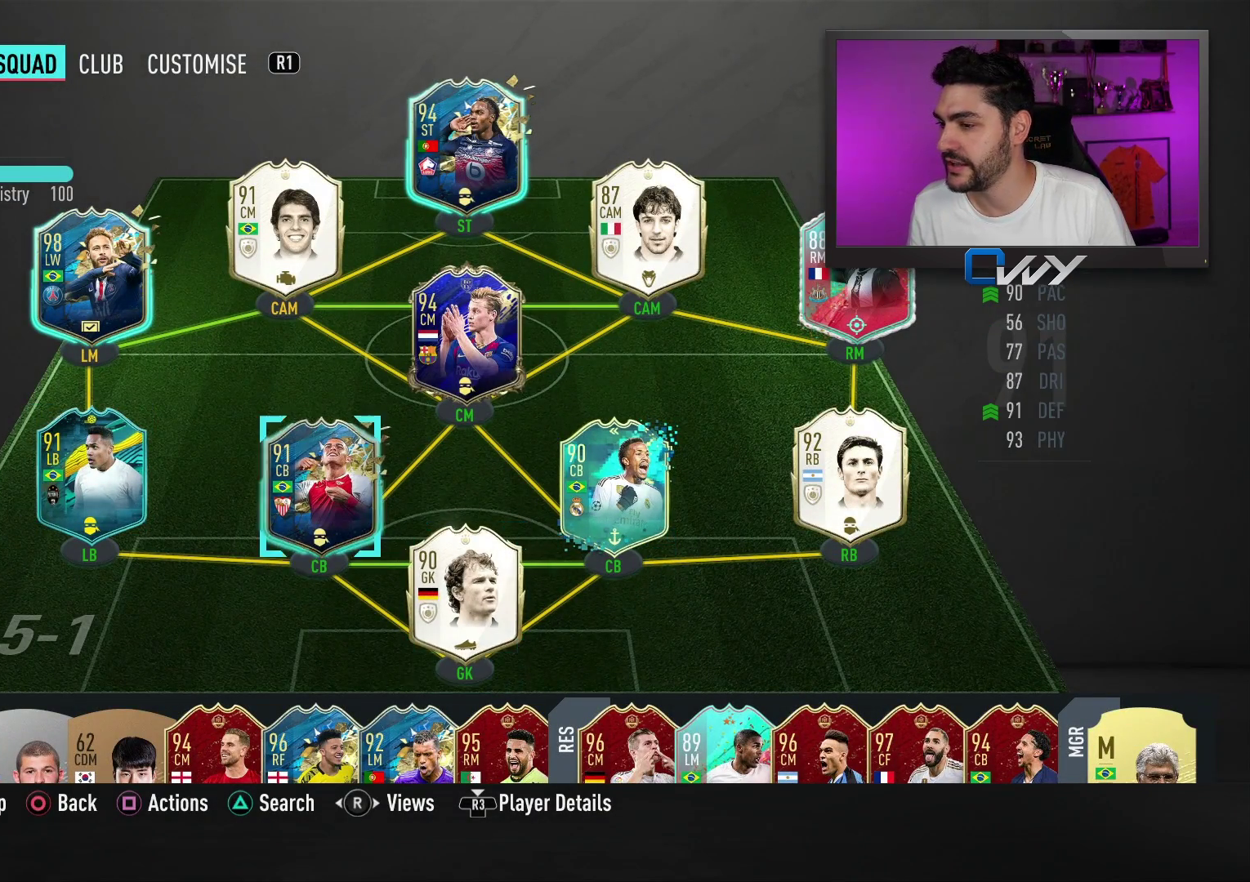
{"buttons": [], "left_stick": "center", "right_stick": "center", "events": [[67, "left_stick", "left"], [200, "left_stick", "center"]]}
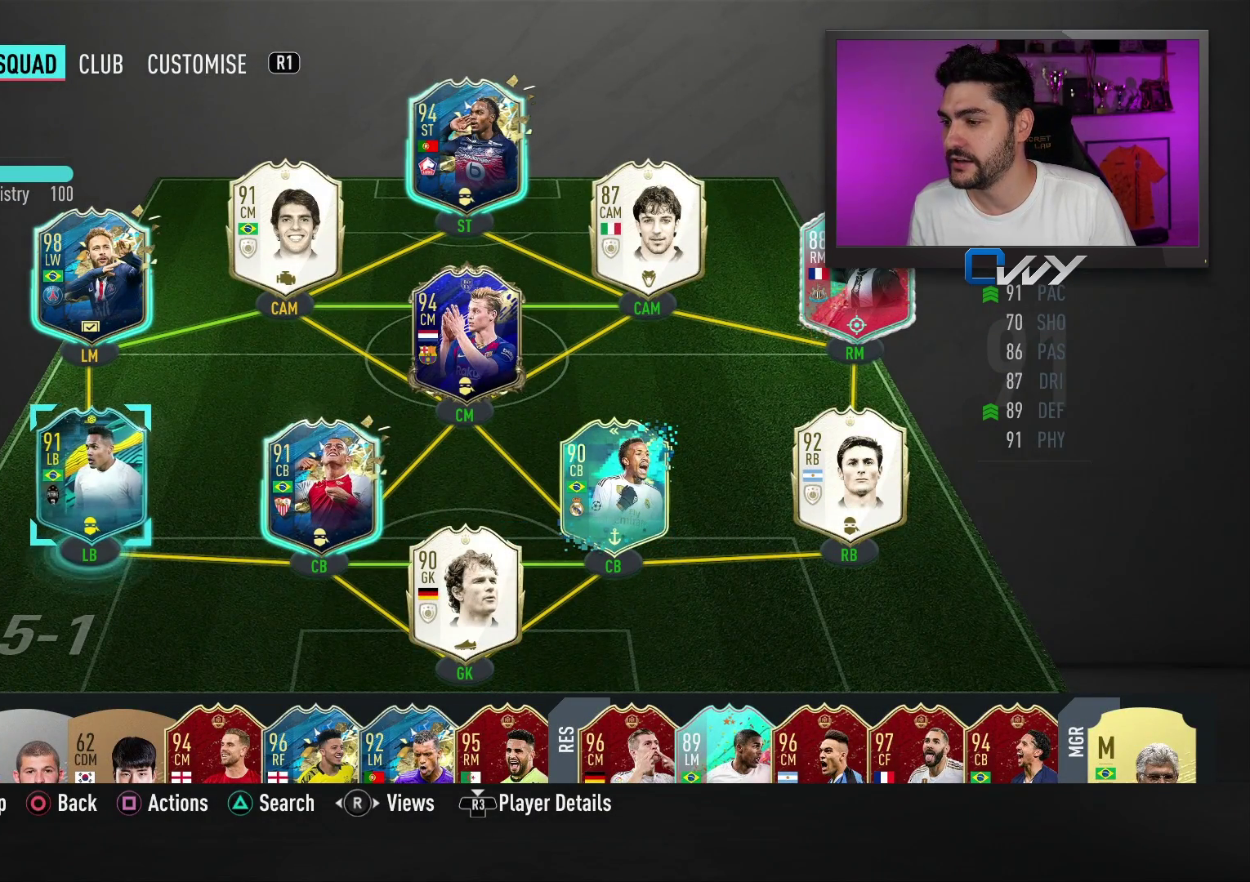
{"buttons": [], "left_stick": "center", "right_stick": "center", "events": [[300, "left_stick", "right"], [383, "left_stick", "center"]]}
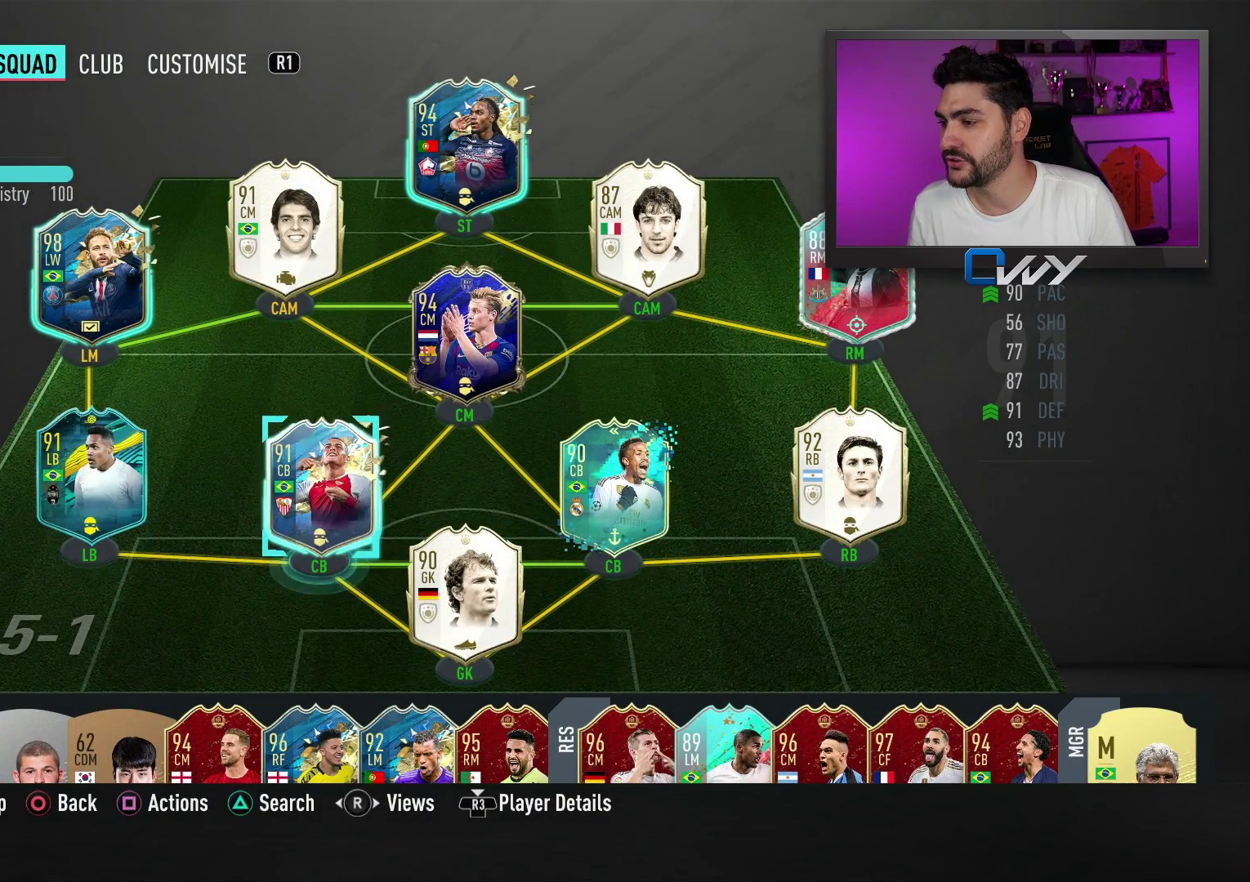
{"buttons": [], "left_stick": "right", "right_stick": "center", "events": [[467, "left_stick", "right"]]}
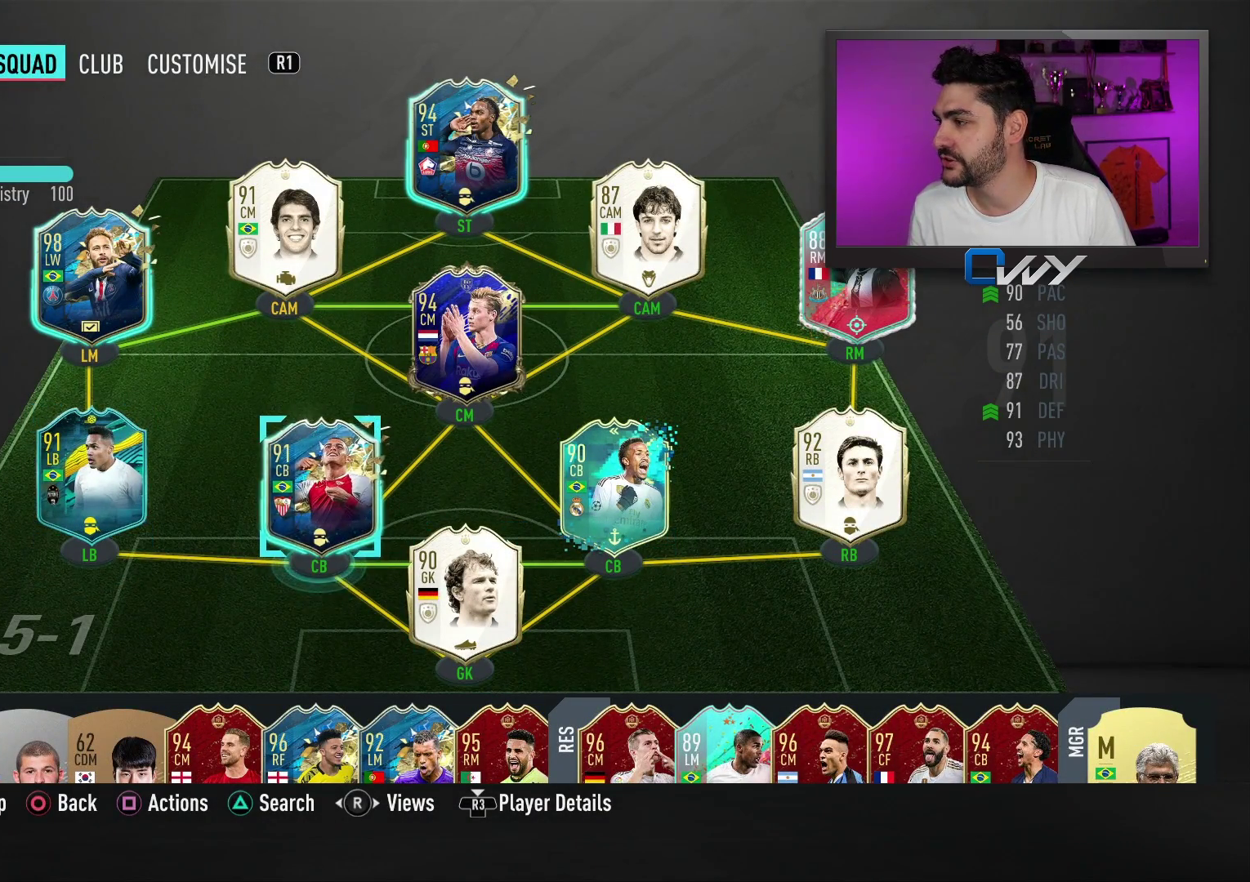
{"buttons": [], "left_stick": "center", "right_stick": "center", "events": [[67, "left_stick", "center"]]}
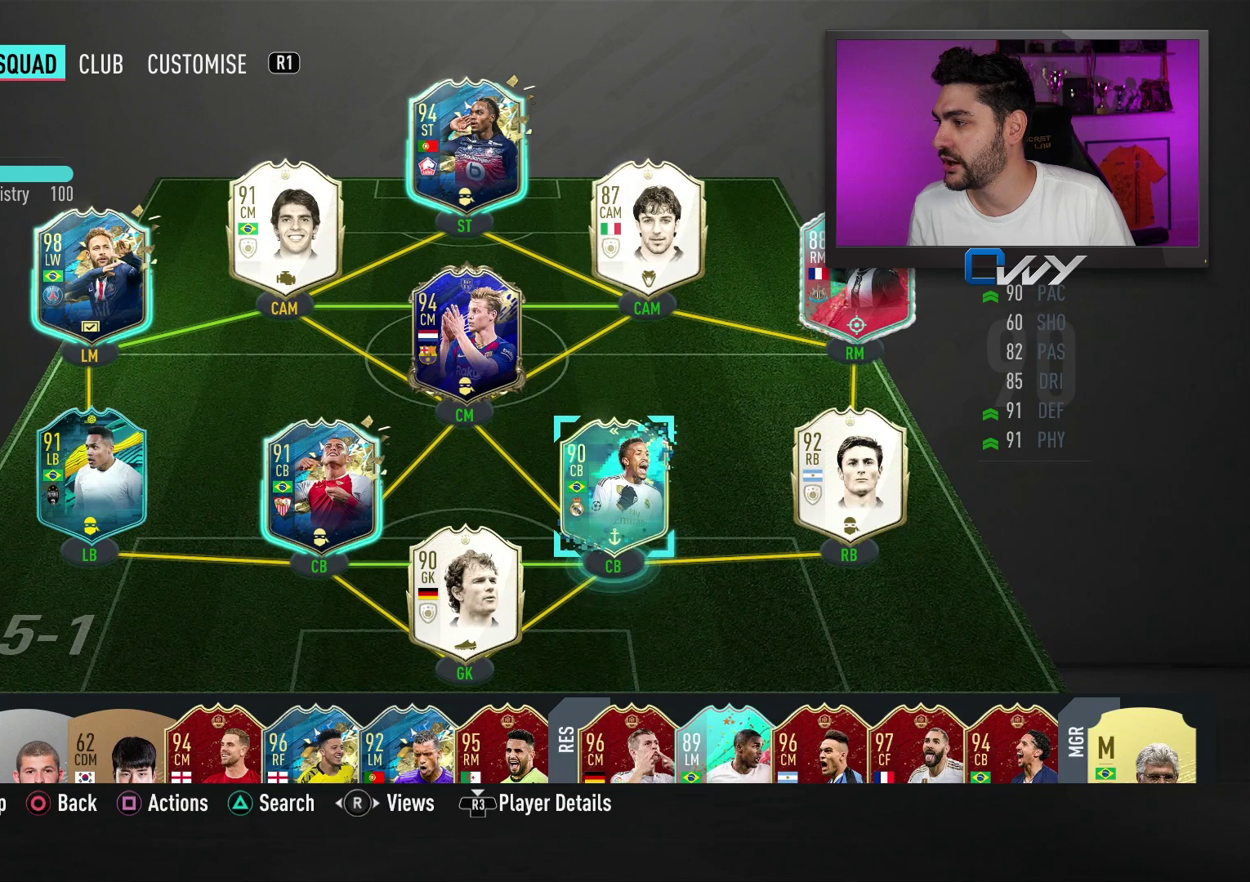
{"buttons": [], "left_stick": "center", "right_stick": "center", "events": [[133, "left_stick", "right"], [183, "left_stick", "center"]]}
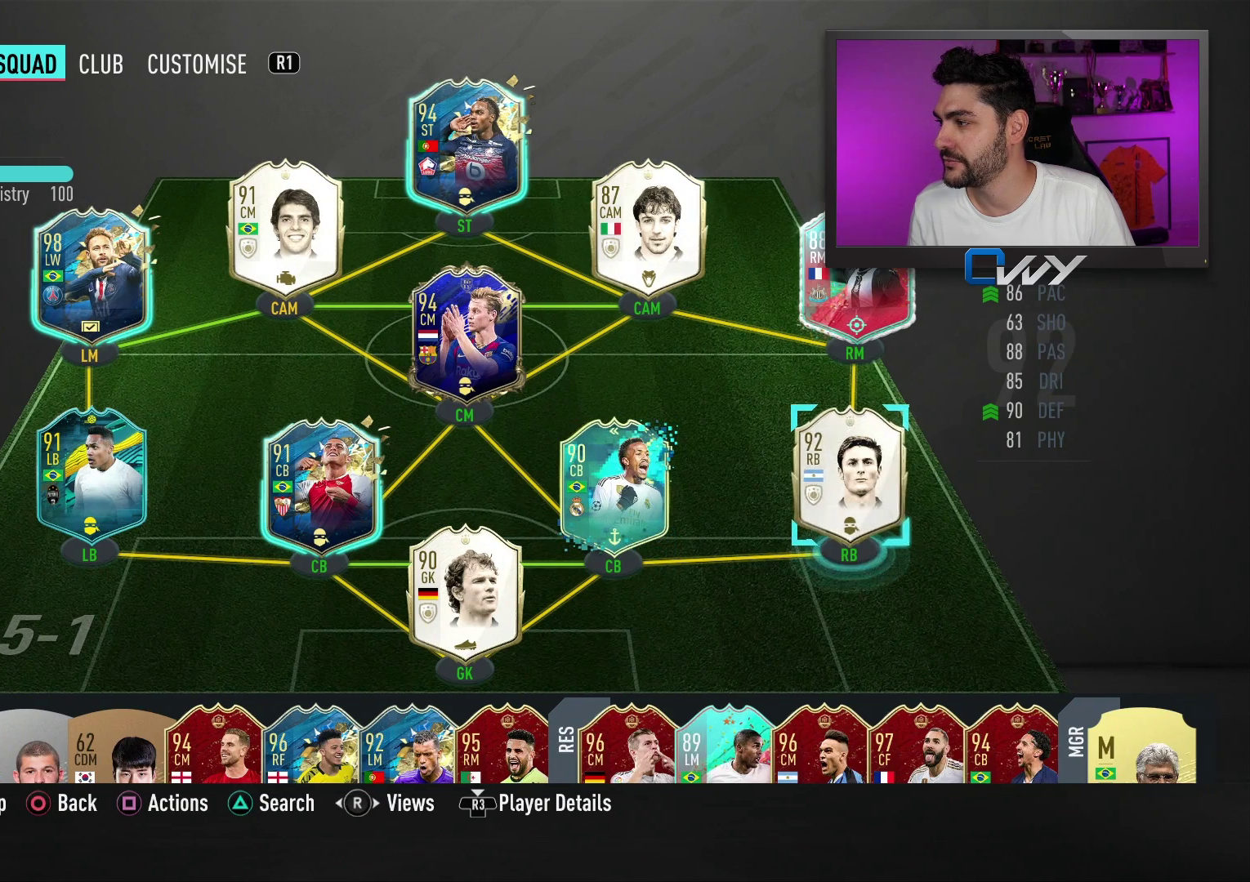
{"buttons": [], "left_stick": "center", "right_stick": "center", "events": [[317, "left_stick", "left"], [467, "left_stick", "center"]]}
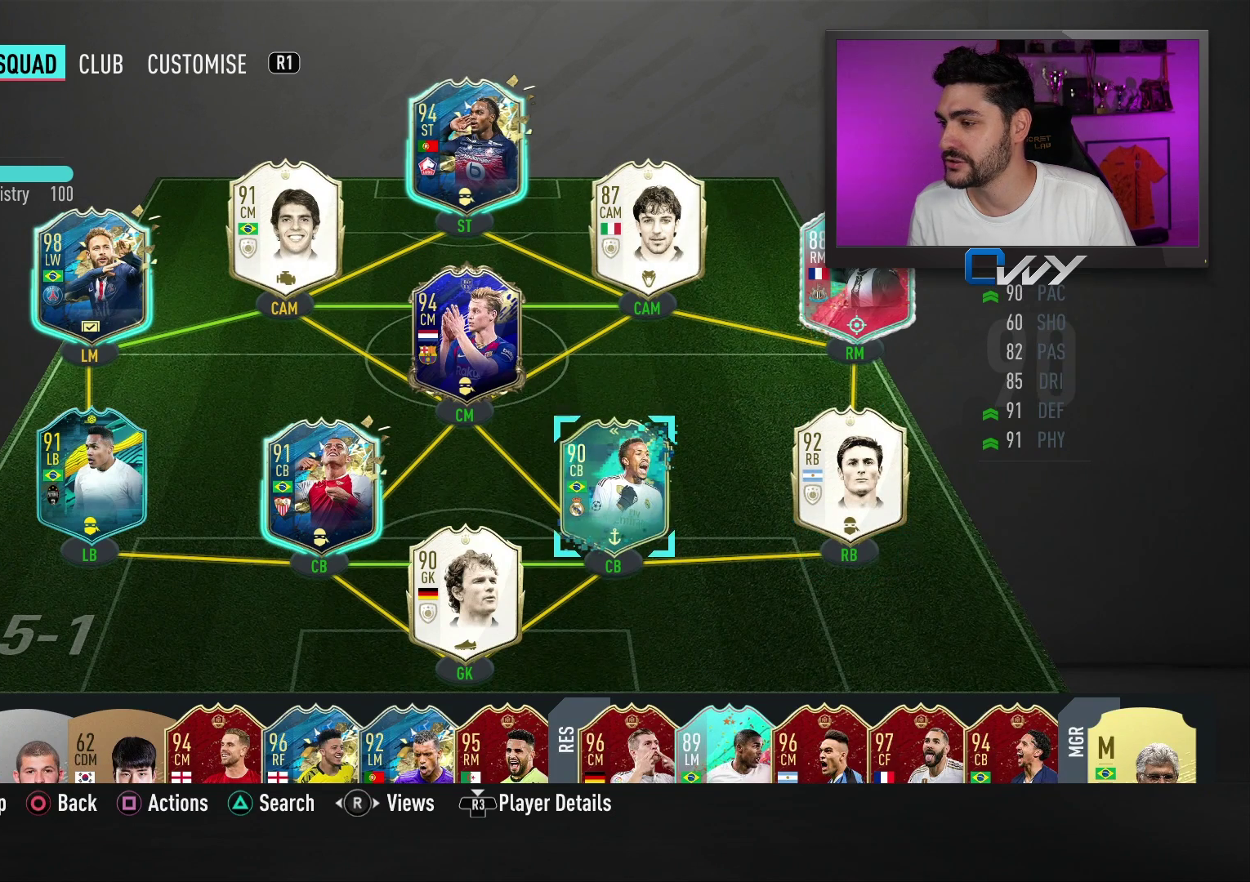
{"buttons": [], "left_stick": "center", "right_stick": "center", "events": [[183, "left_stick", "up-left"], [283, "left_stick", "center"]]}
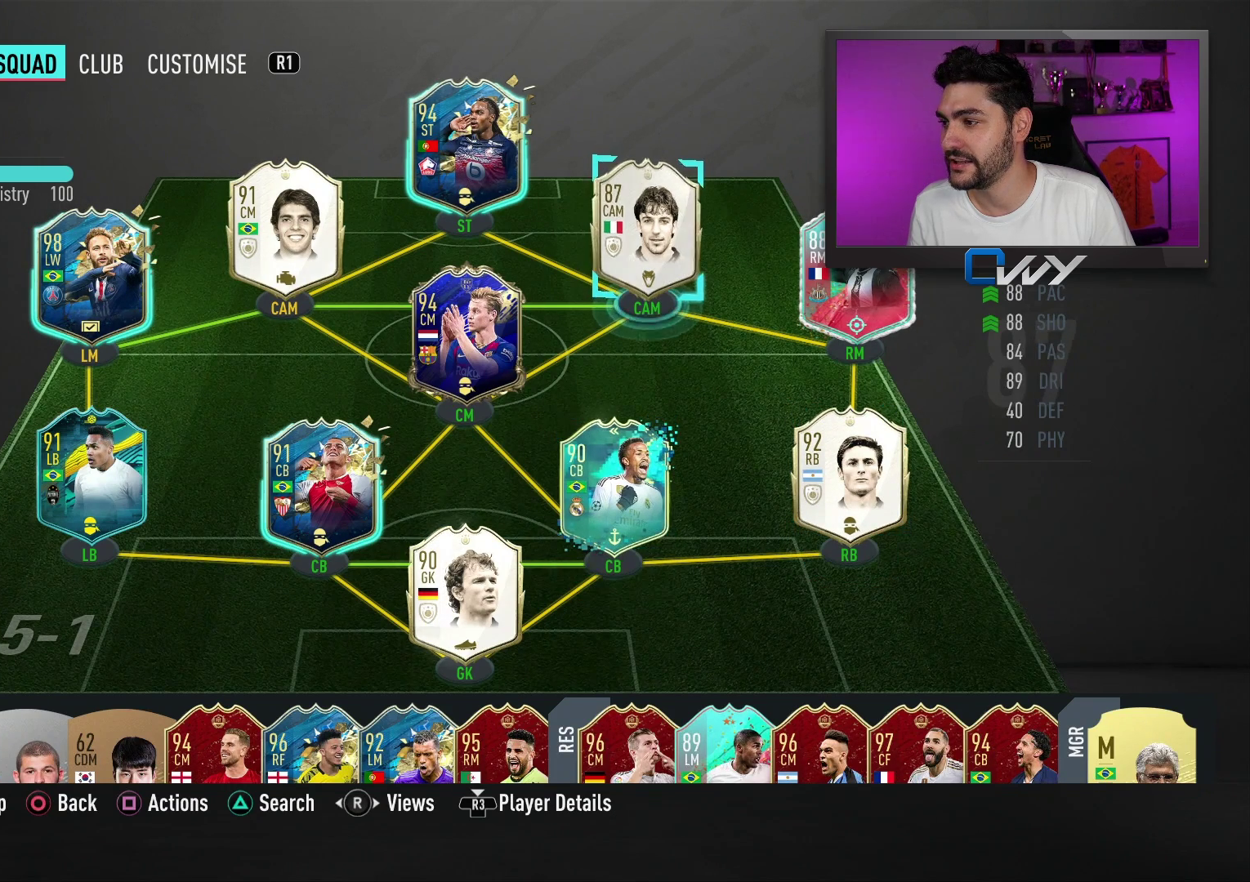
{"buttons": [], "left_stick": "center", "right_stick": "center", "events": [[167, "left_stick", "down-left"], [250, "left_stick", "center"]]}
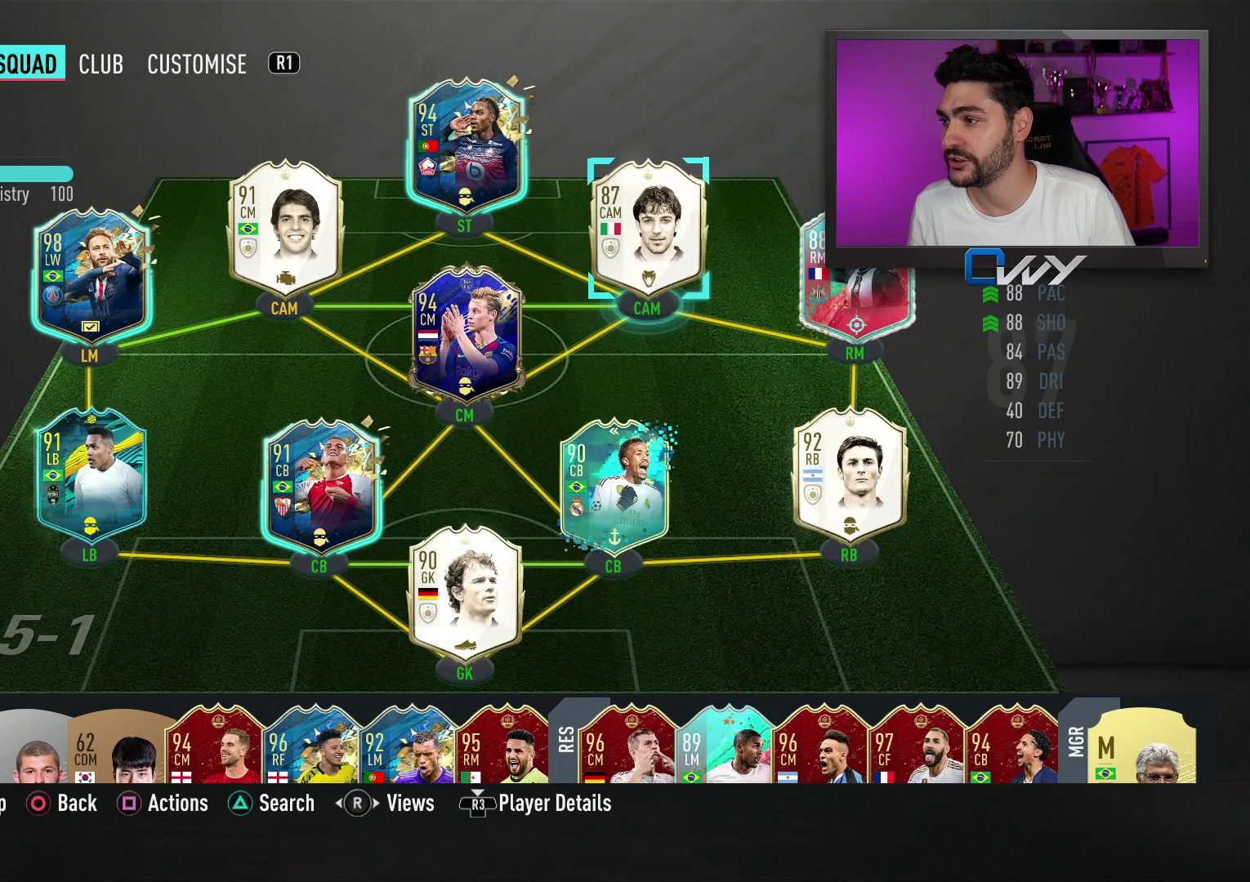
{"buttons": [], "left_stick": "center", "right_stick": "center", "events": []}
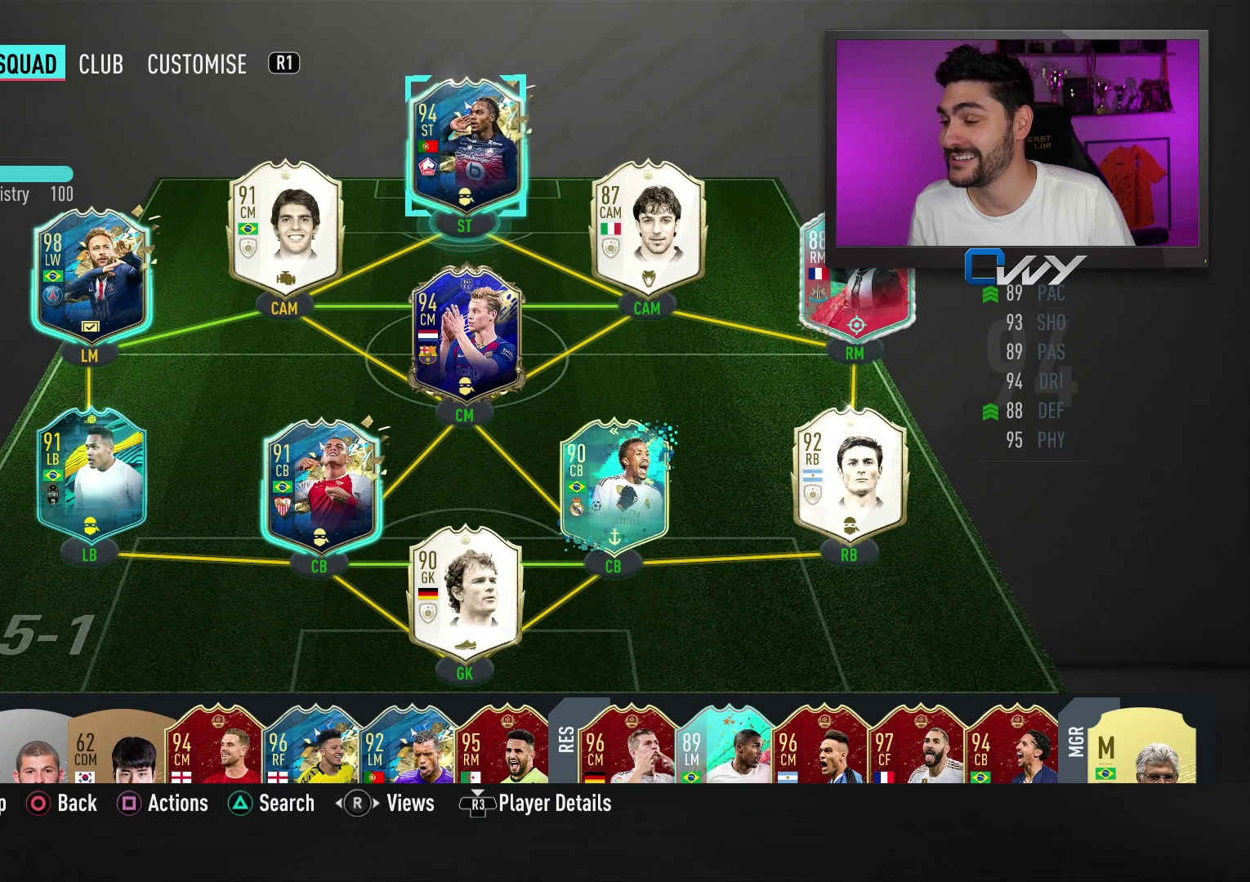
{"buttons": [], "left_stick": "center", "right_stick": "center", "events": [[300, "left_stick", "down"], [350, "left_stick", "center"]]}
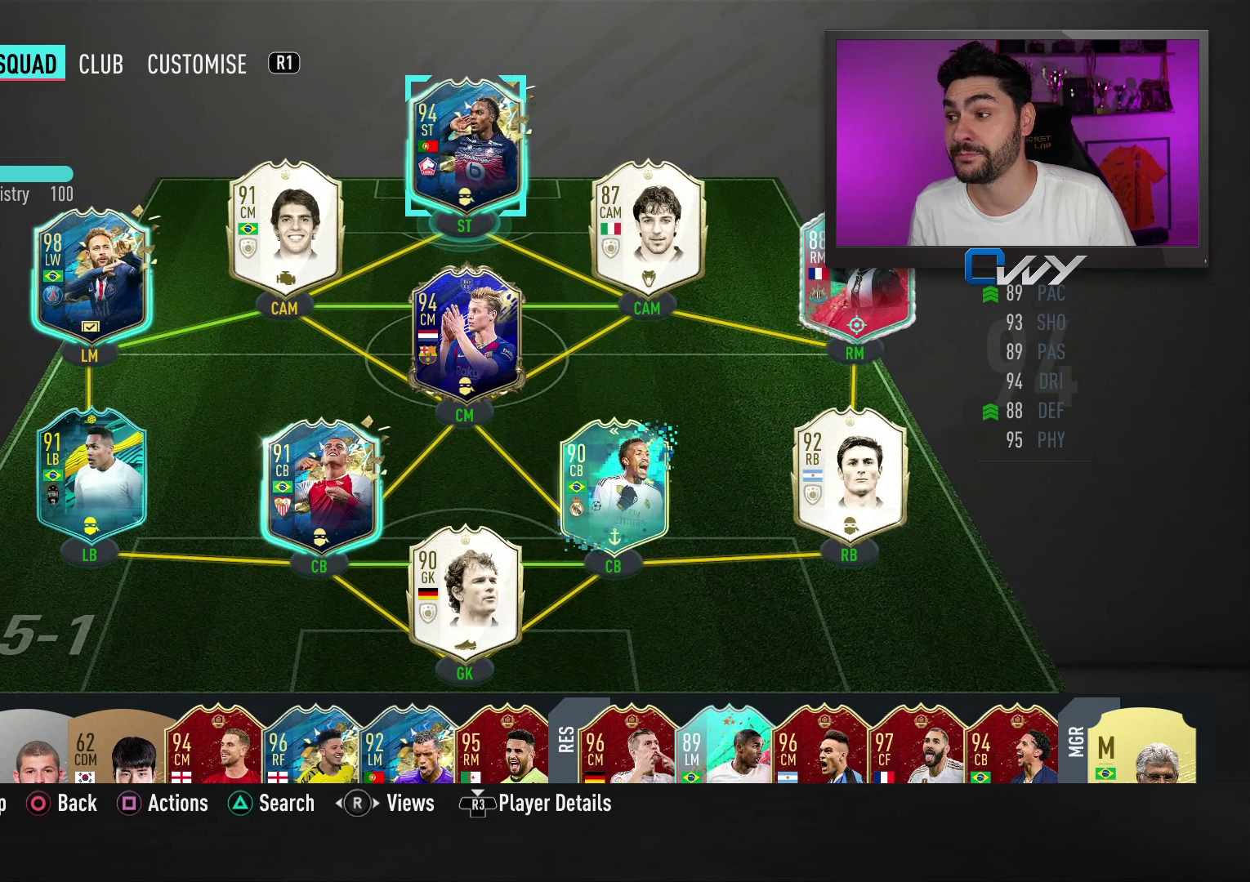
{"buttons": [], "left_stick": "up", "right_stick": "center", "events": [[483, "left_stick", "up"]]}
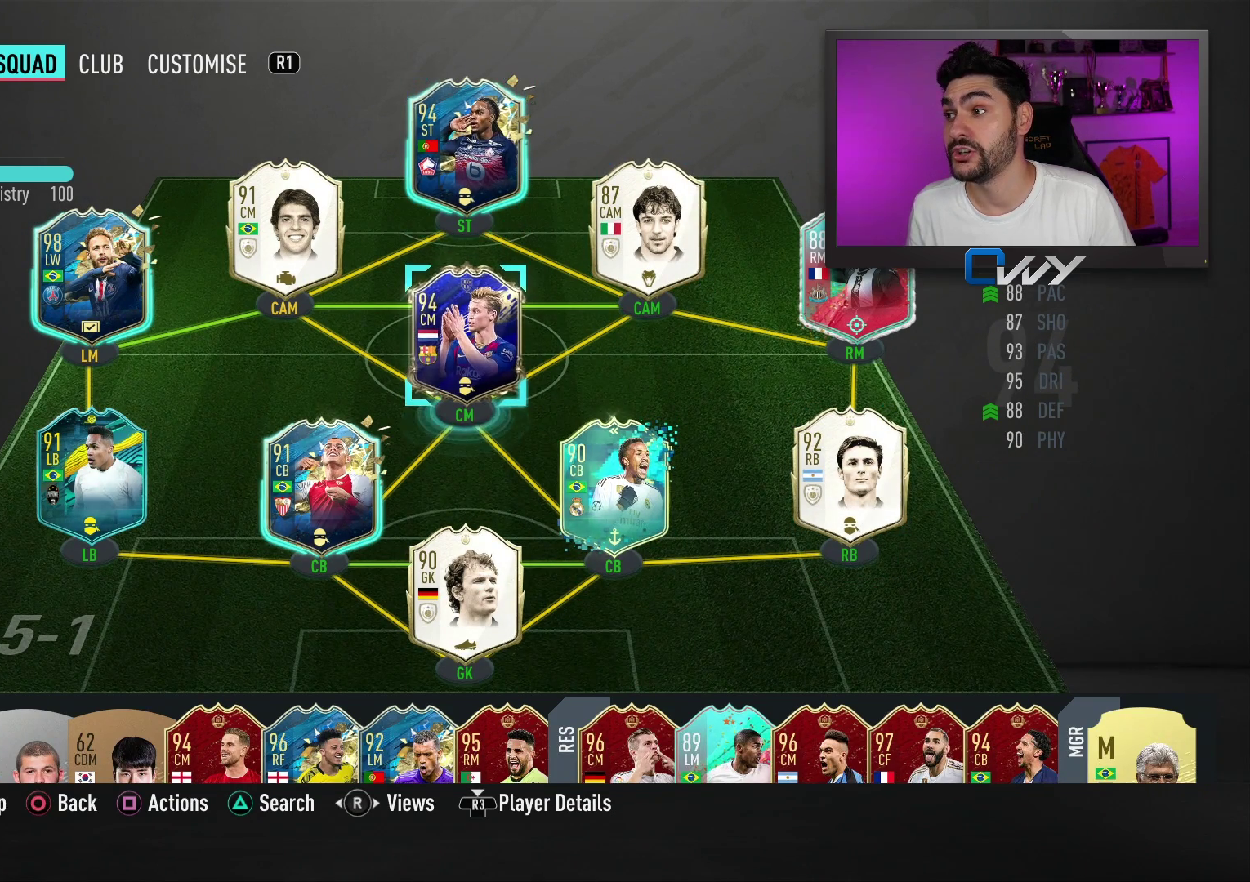
{"buttons": [], "left_stick": "center", "right_stick": "center", "events": [[50, "left_stick", "center"], [333, "left_stick", "down"], [400, "left_stick", "center"]]}
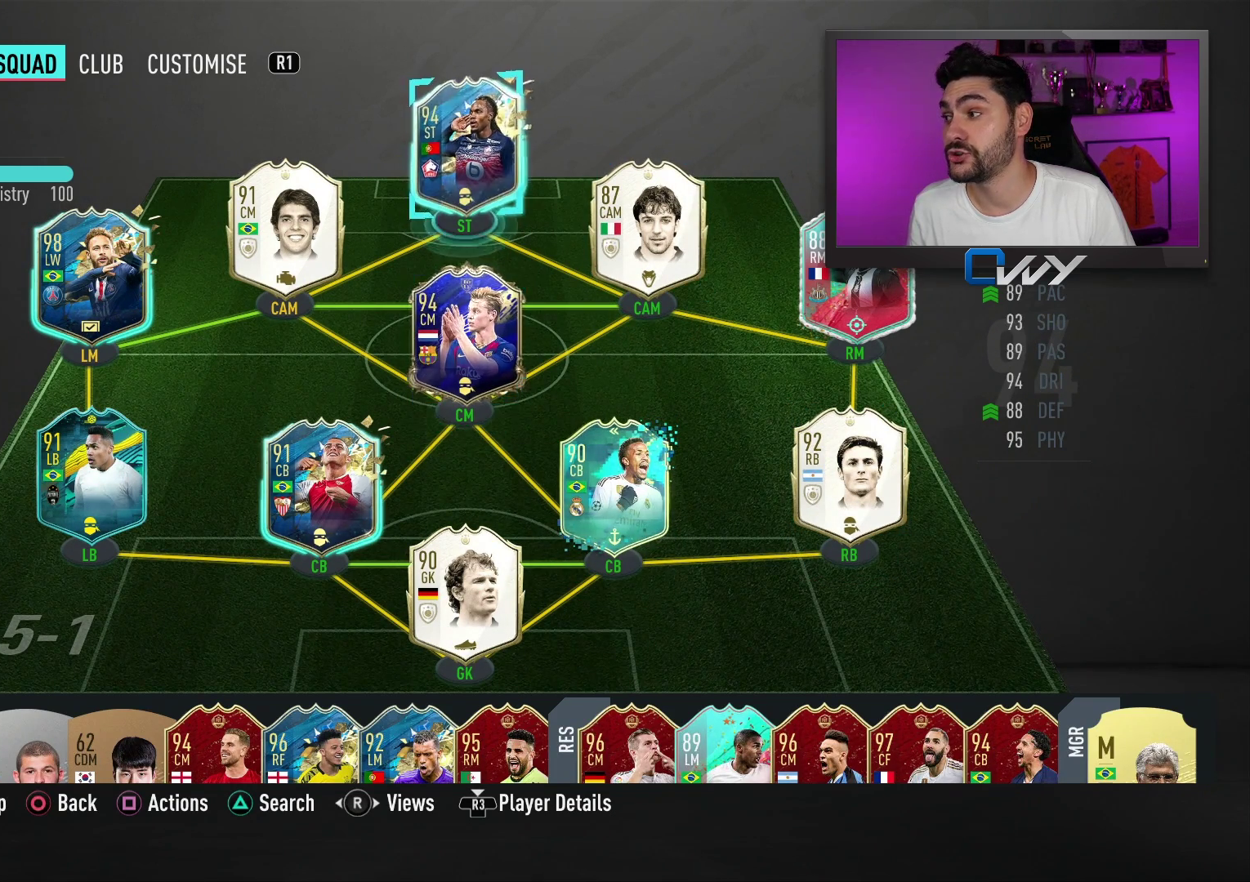
{"buttons": [], "left_stick": "center", "right_stick": "center", "events": []}
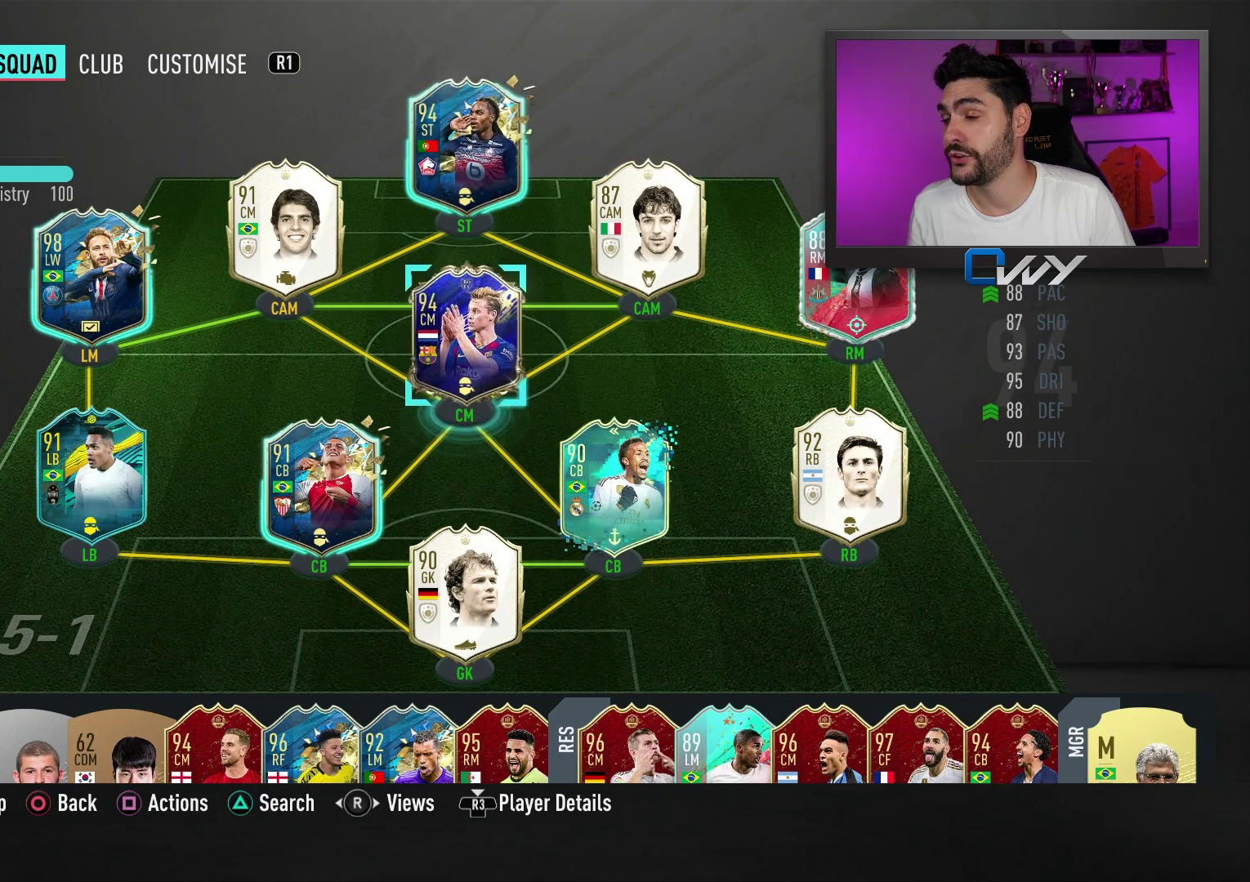
{"buttons": [], "left_stick": "center", "right_stick": "center", "events": [[250, "left_stick", "left"], [450, "left_stick", "center"]]}
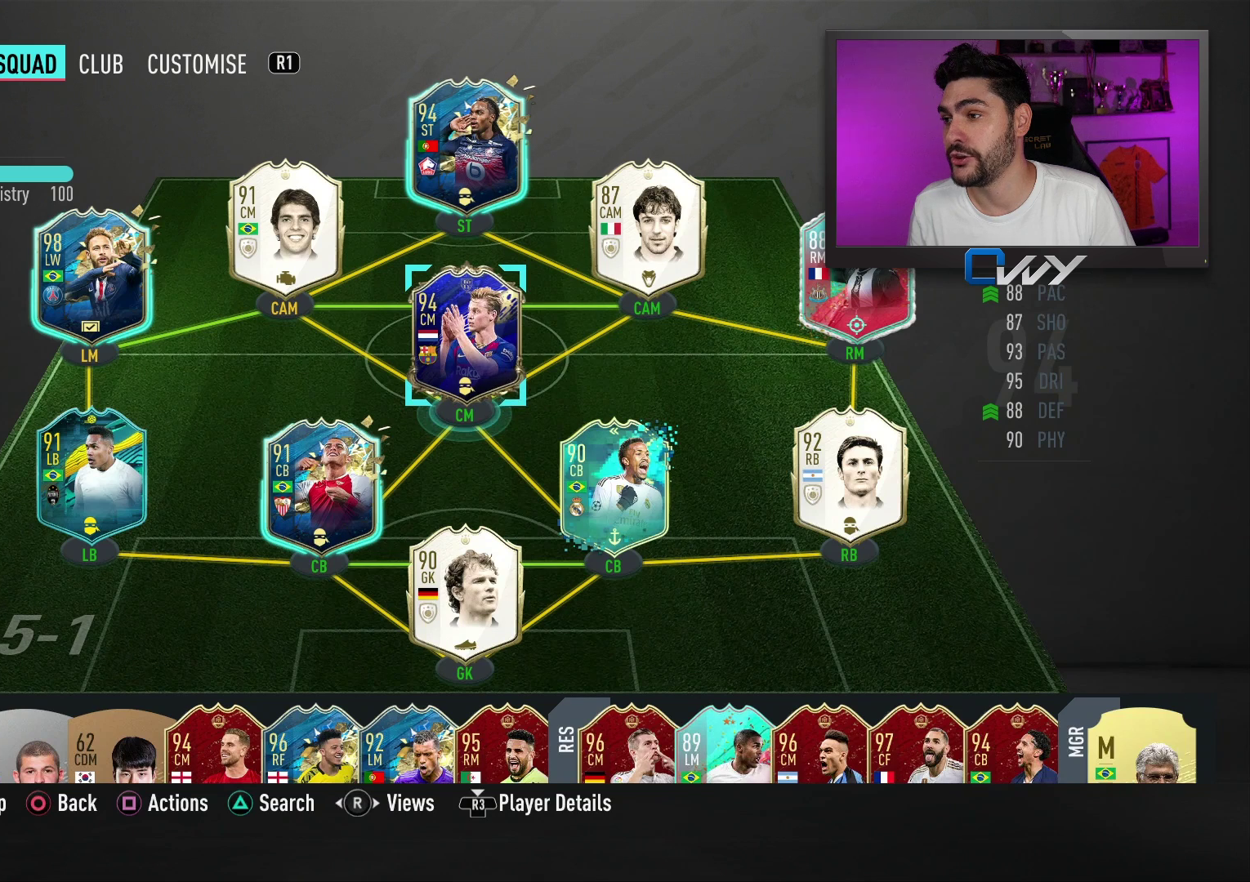
{"buttons": [], "left_stick": "center", "right_stick": "center", "events": []}
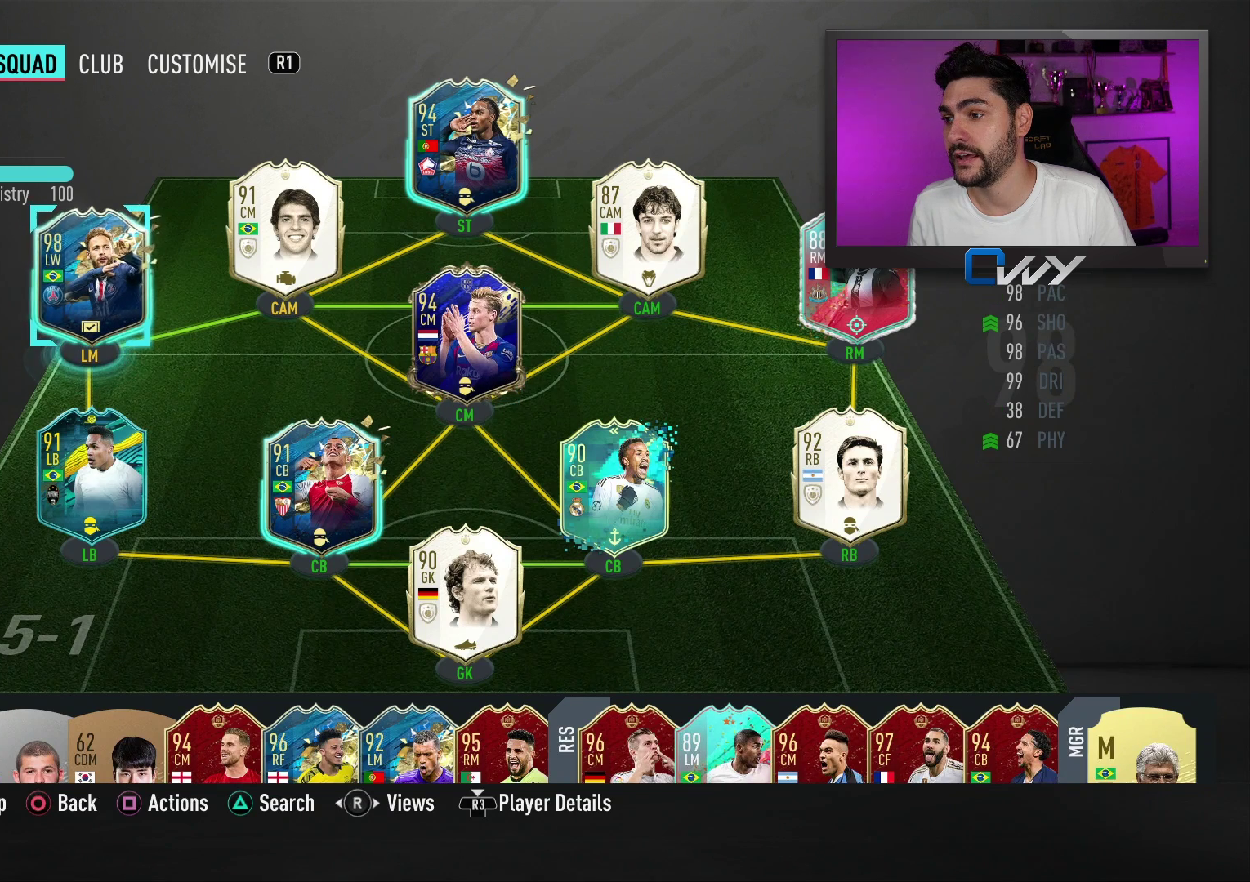
{"buttons": [], "left_stick": "center", "right_stick": "center", "events": []}
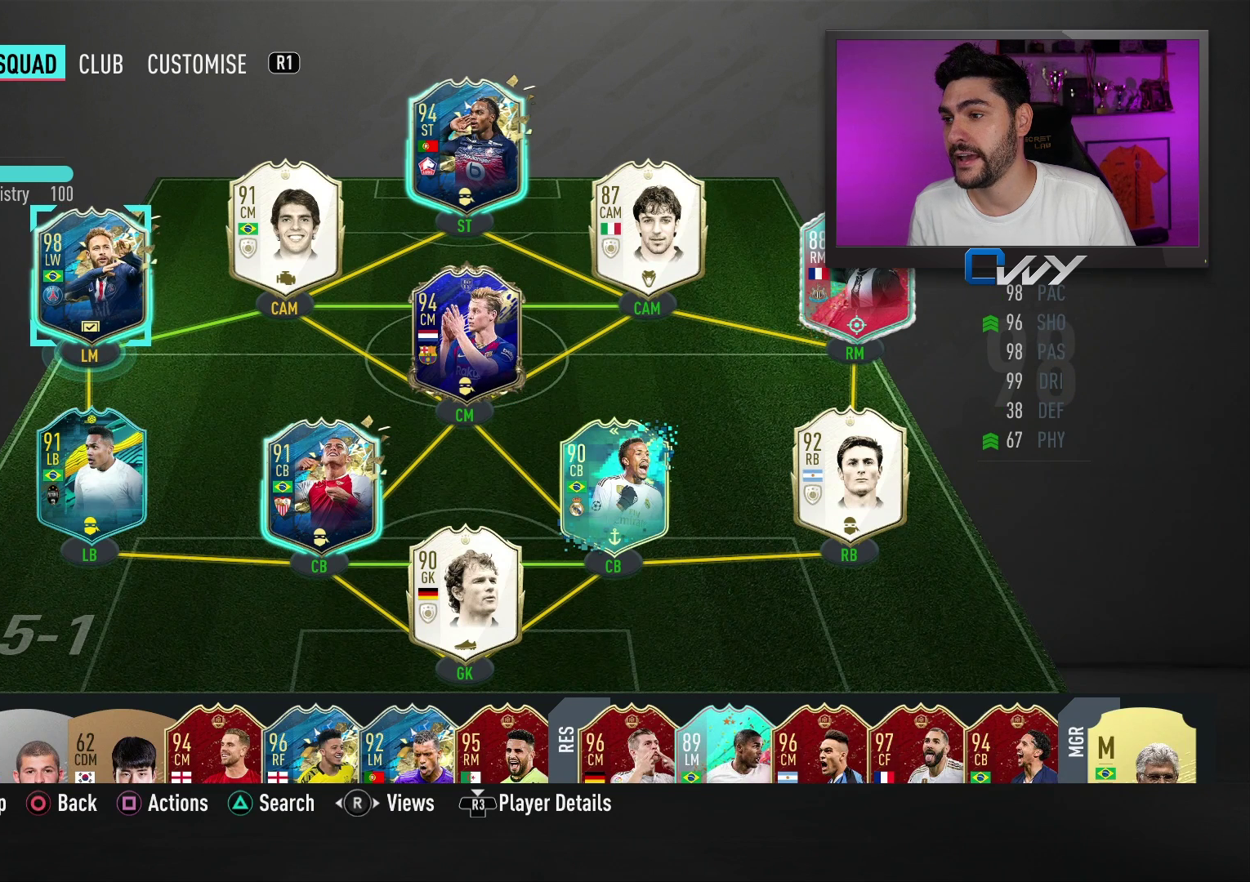
{"buttons": [], "left_stick": "right", "right_stick": "center", "events": [[117, "left_stick", "right"], [217, "left_stick", "center"], [500, "left_stick", "right"]]}